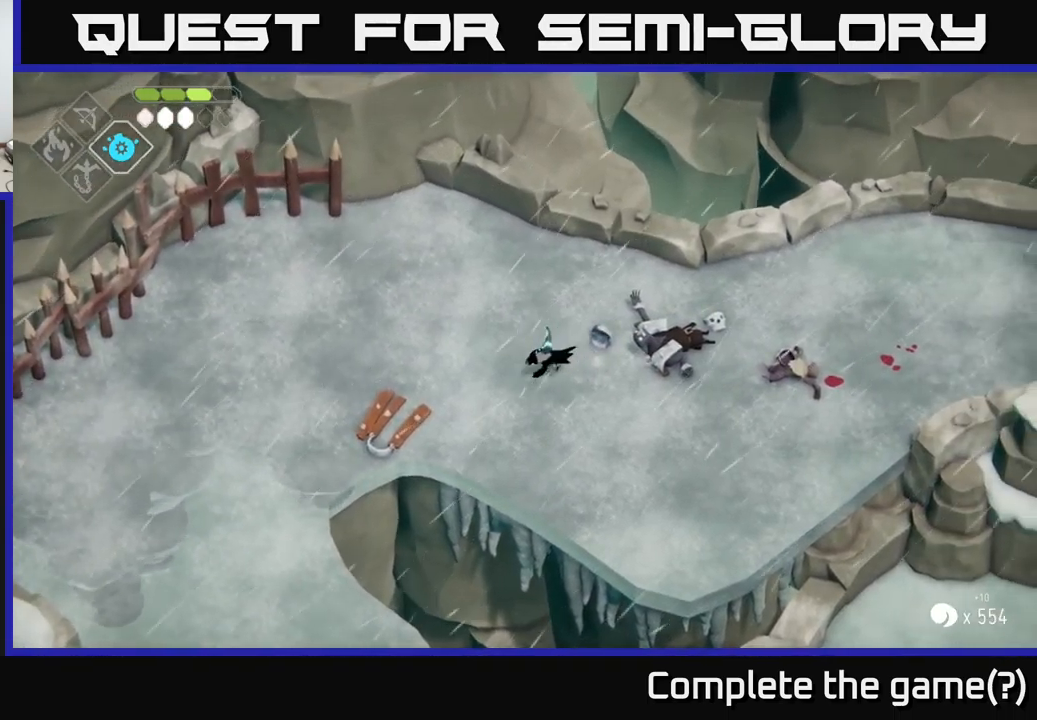
Gameplay with a controller (Xbox layout); each line is a JSON object with the inputs held at the frame after it. "events" lists button and stick changes between this image and that frame as [ms after this image, input, new state], when the widget could be followed in between.
{"buttons": [], "left_stick": "down-left", "right_stick": "down", "events": [[66, "A", "up"], [250, "right_stick", "down"]]}
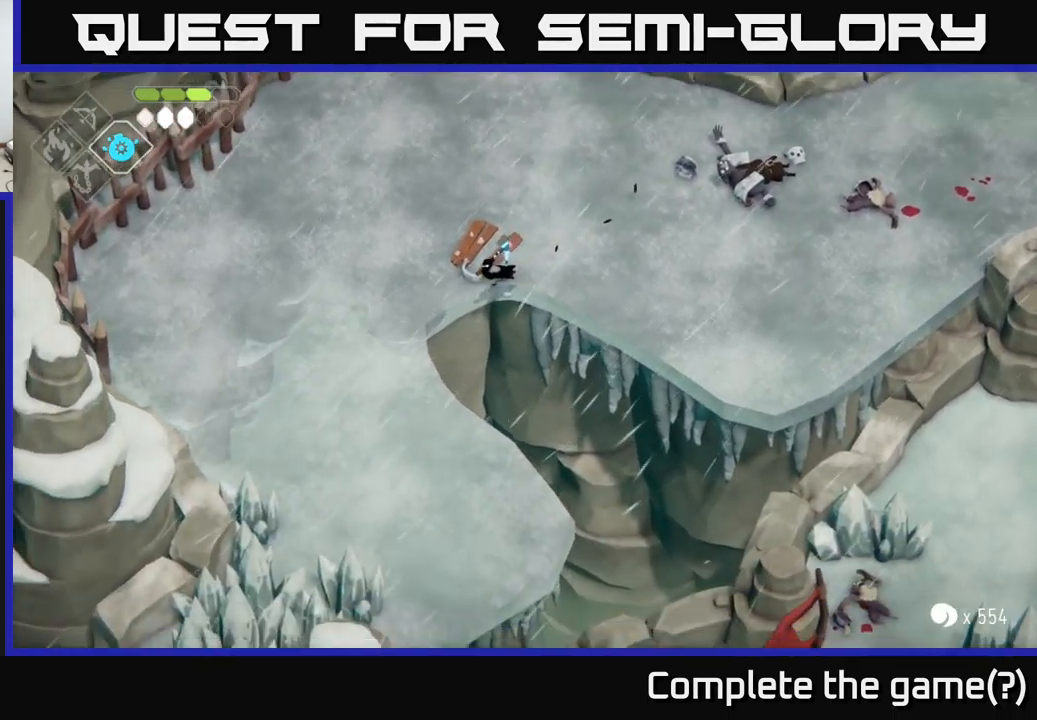
{"buttons": [], "left_stick": "down-left", "right_stick": "down", "events": []}
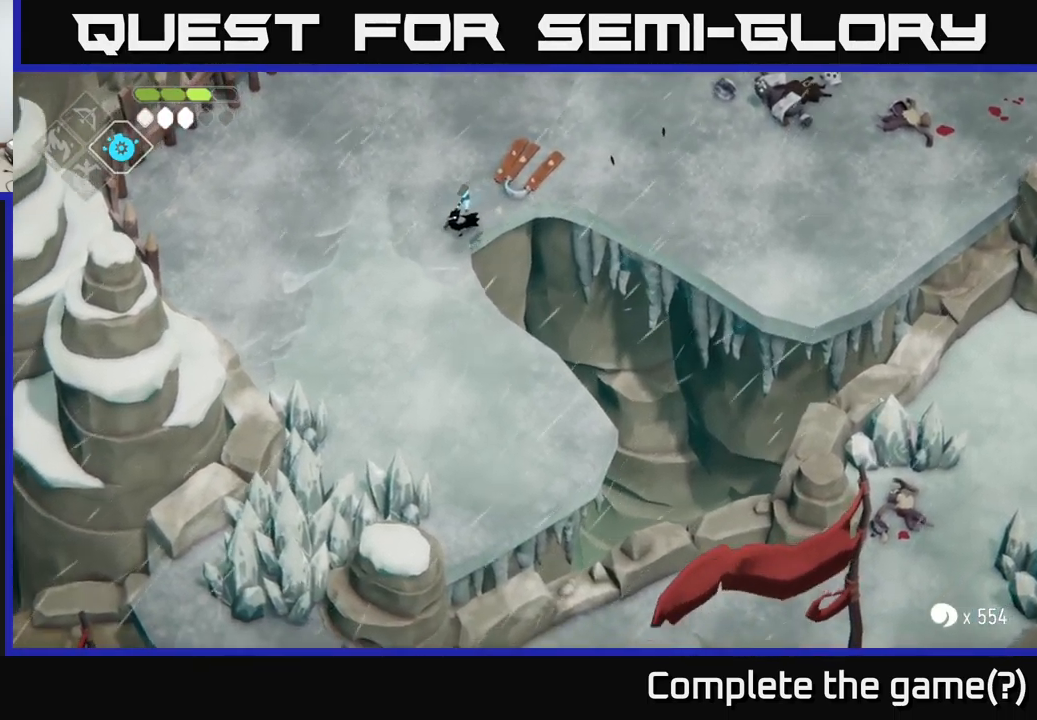
{"buttons": ["A"], "left_stick": "down", "right_stick": "center", "events": [[33, "left_stick", "down"], [283, "right_stick", "center"], [483, "A", "down"]]}
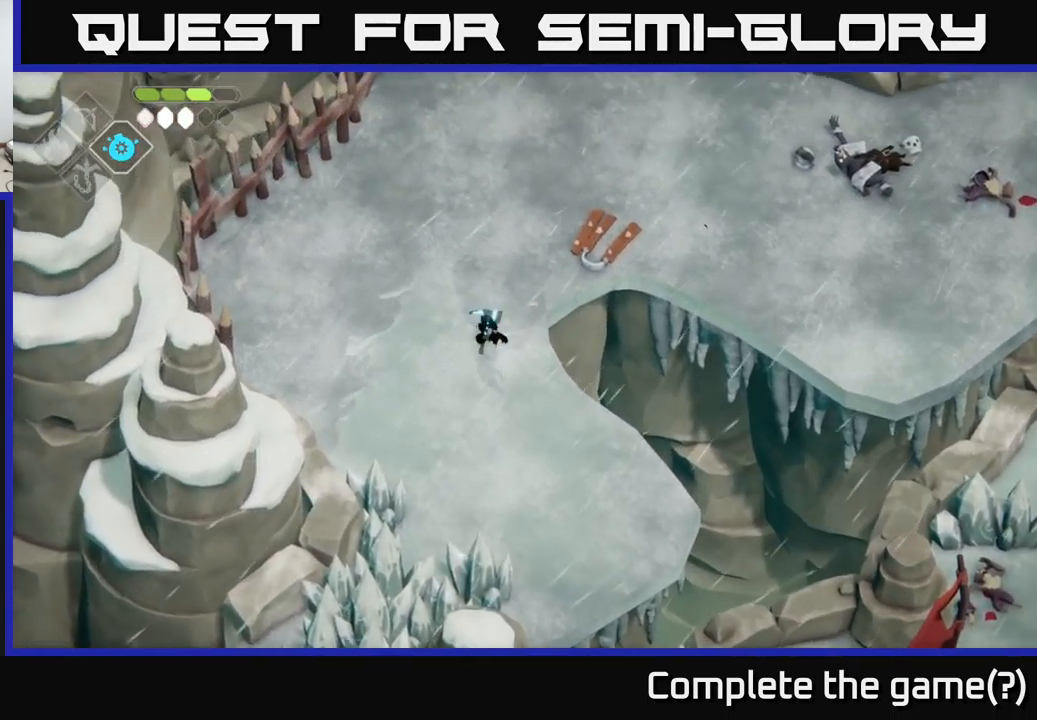
{"buttons": [], "left_stick": "left", "right_stick": "center", "events": [[133, "A", "up"], [216, "left_stick", "down-left"], [350, "left_stick", "left"]]}
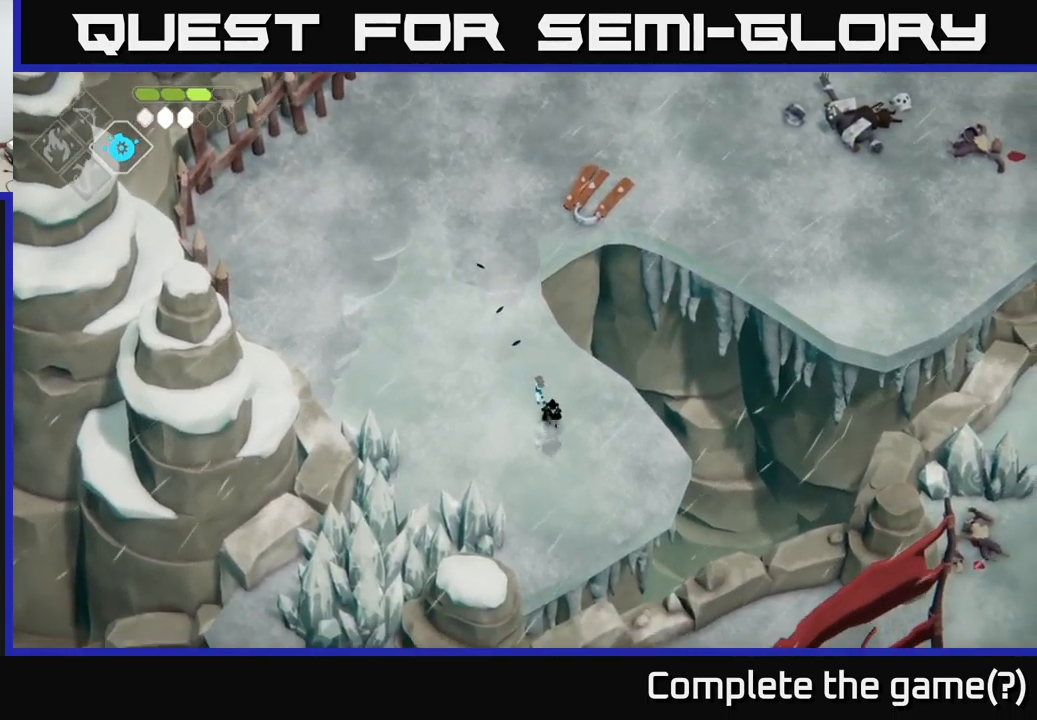
{"buttons": [], "left_stick": "left", "right_stick": "center", "events": [[350, "A", "down"], [500, "A", "up"]]}
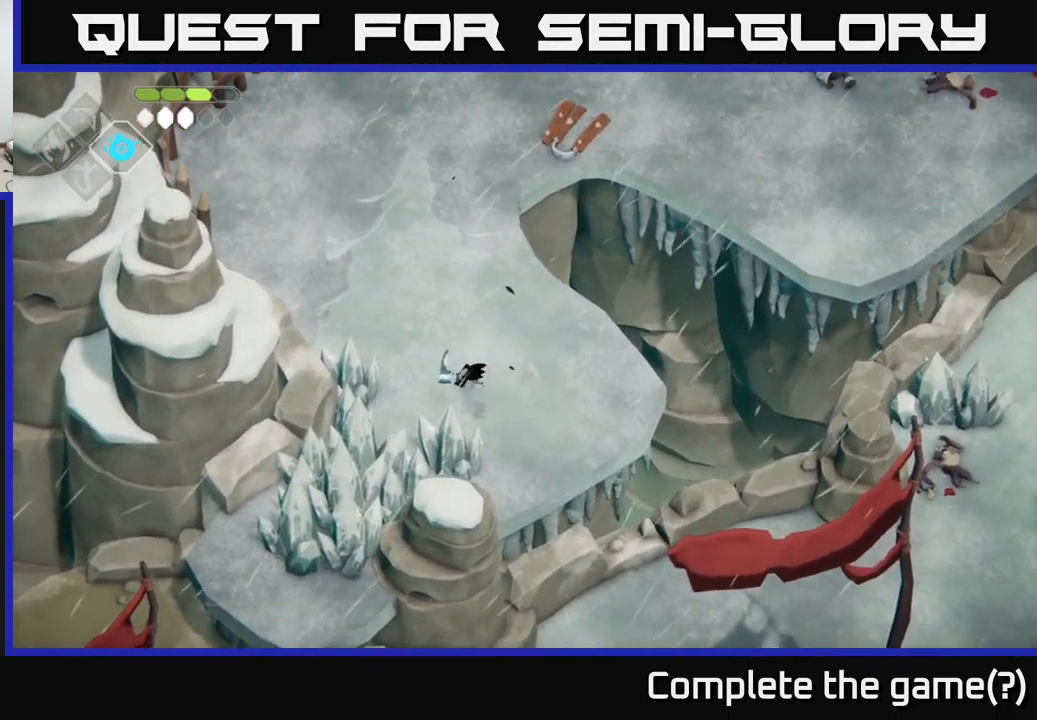
{"buttons": [], "left_stick": "down", "right_stick": "center", "events": [[150, "left_stick", "down"], [283, "X", "down"], [433, "X", "up"]]}
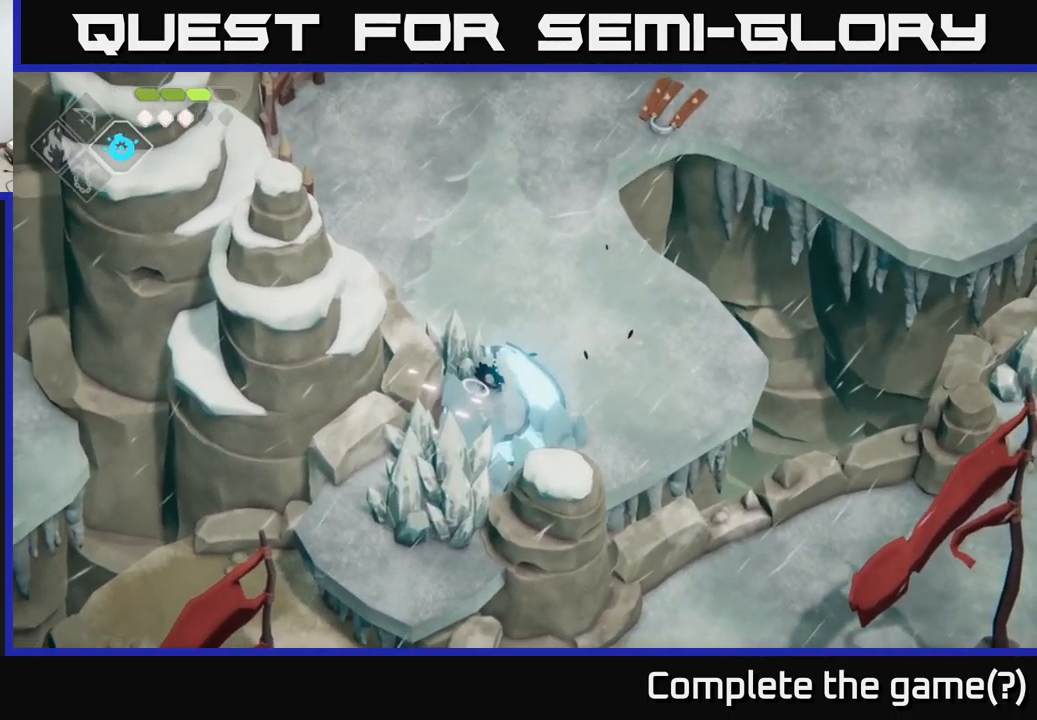
{"buttons": [], "left_stick": "down-left", "right_stick": "center", "events": [[250, "left_stick", "down-left"], [300, "X", "down"], [500, "X", "up"]]}
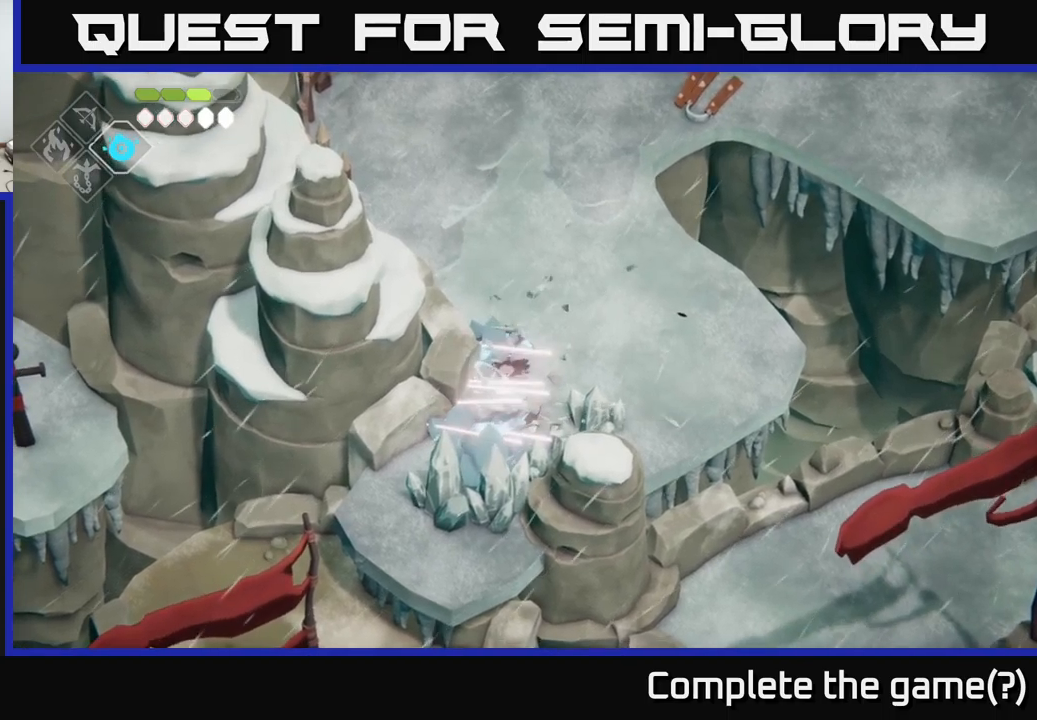
{"buttons": ["X"], "left_stick": "down", "right_stick": "center", "events": [[333, "left_stick", "down"], [500, "X", "down"]]}
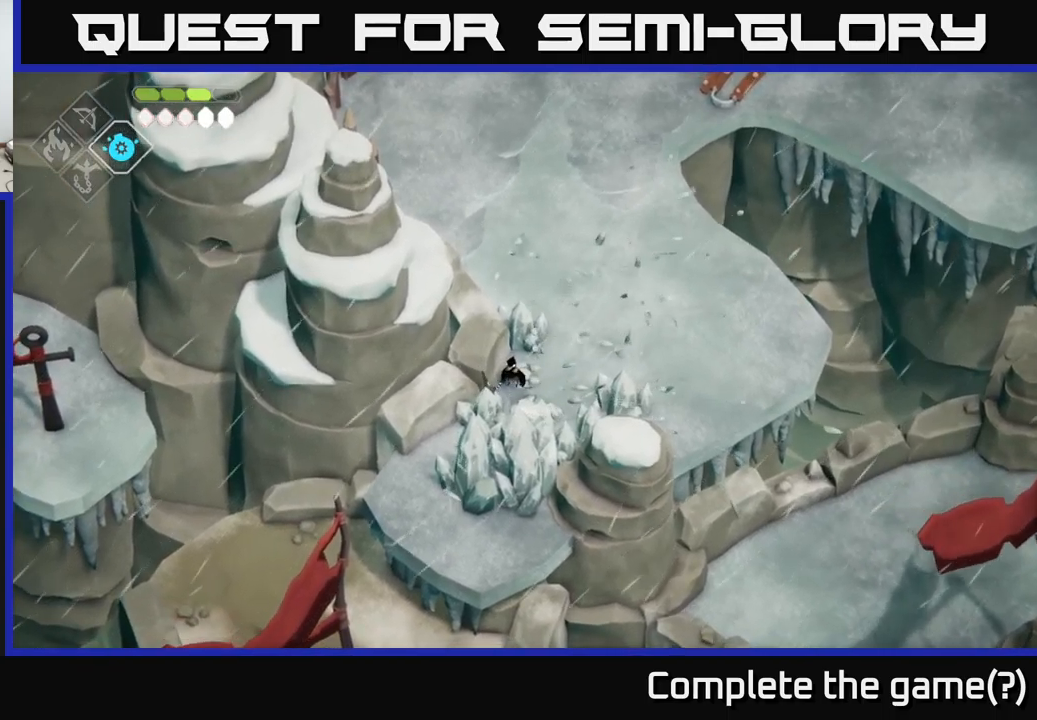
{"buttons": ["X"], "left_stick": "down", "right_stick": "center", "events": [[150, "X", "up"], [417, "X", "down"]]}
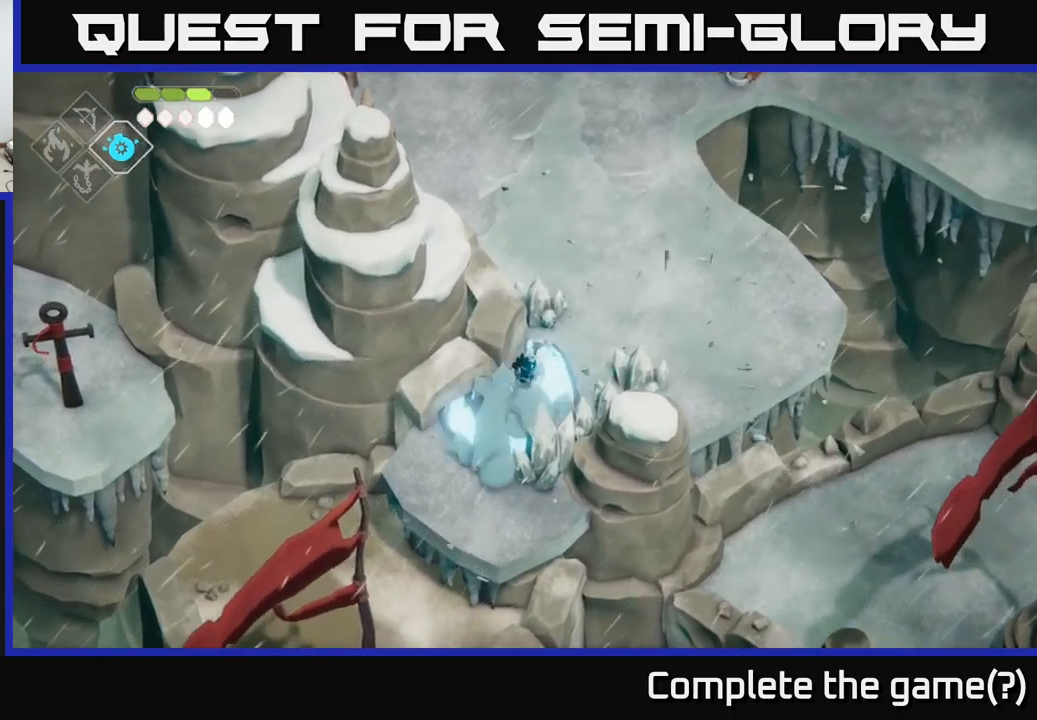
{"buttons": [], "left_stick": "down-left", "right_stick": "center", "events": [[17, "X", "up"], [383, "left_stick", "down-left"]]}
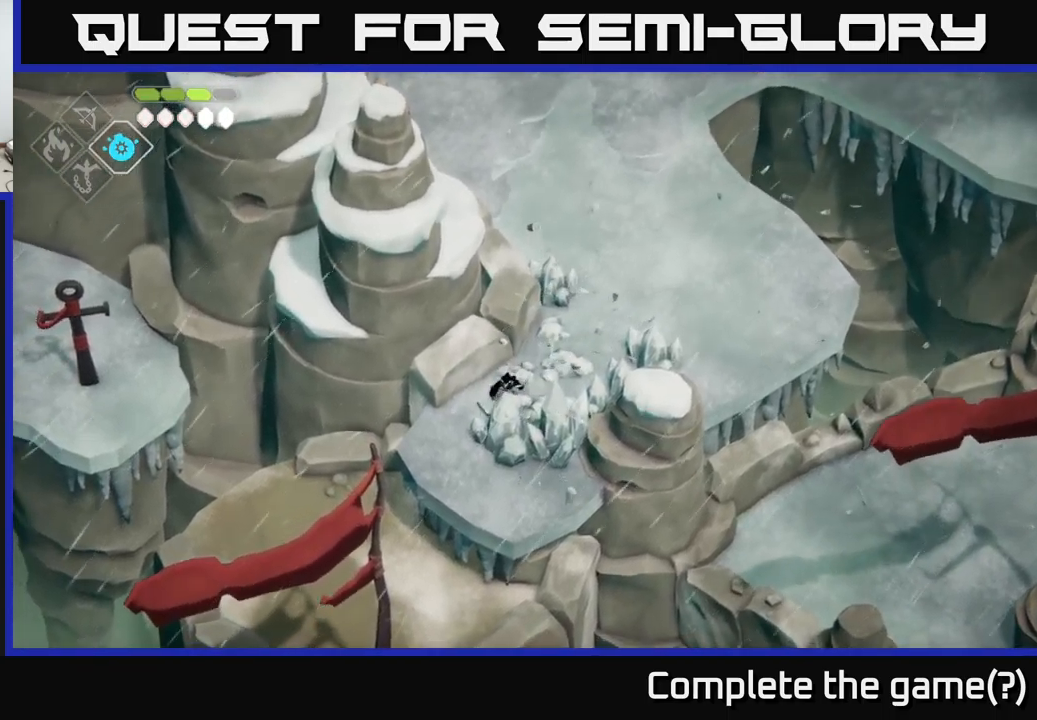
{"buttons": [], "left_stick": "down", "right_stick": "center", "events": [[450, "left_stick", "down"]]}
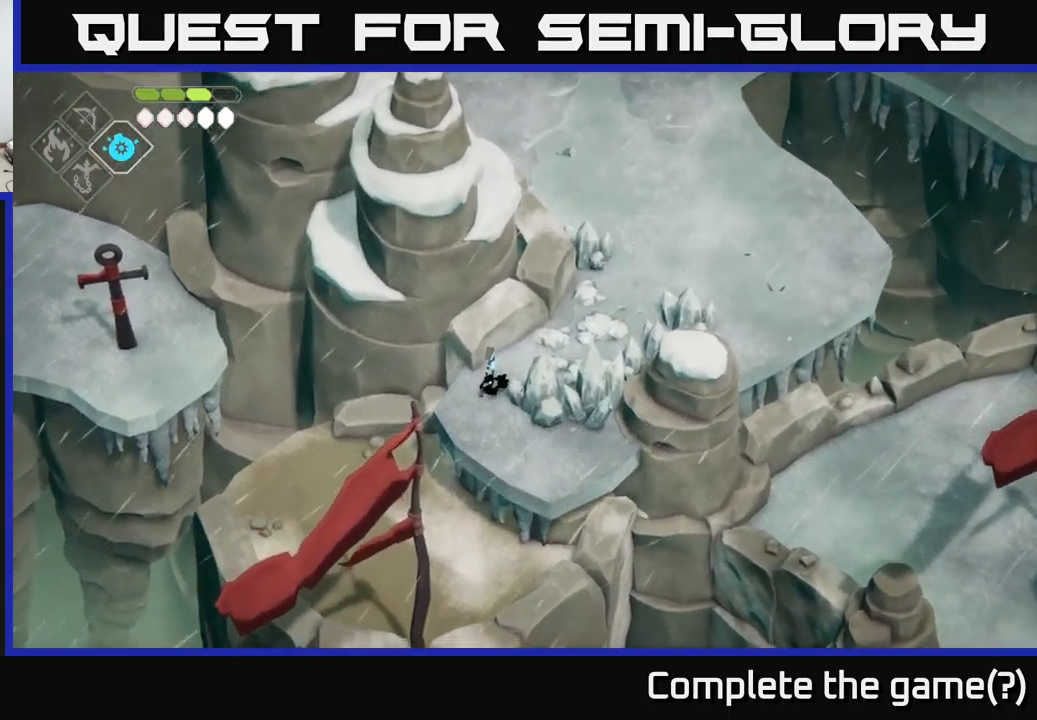
{"buttons": [], "left_stick": "center", "right_stick": "down-left", "events": [[183, "right_stick", "down-left"], [200, "left_stick", "center"]]}
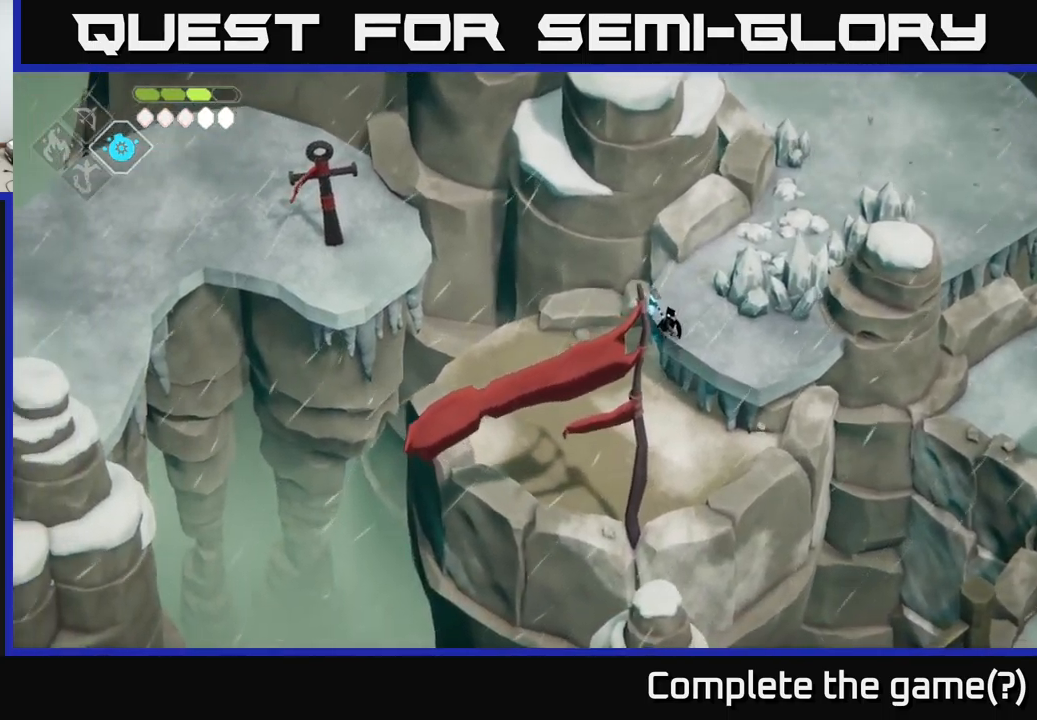
{"buttons": [], "left_stick": "center", "right_stick": "down", "events": [[133, "right_stick", "down"], [317, "right_stick", "down-right"], [500, "right_stick", "down"]]}
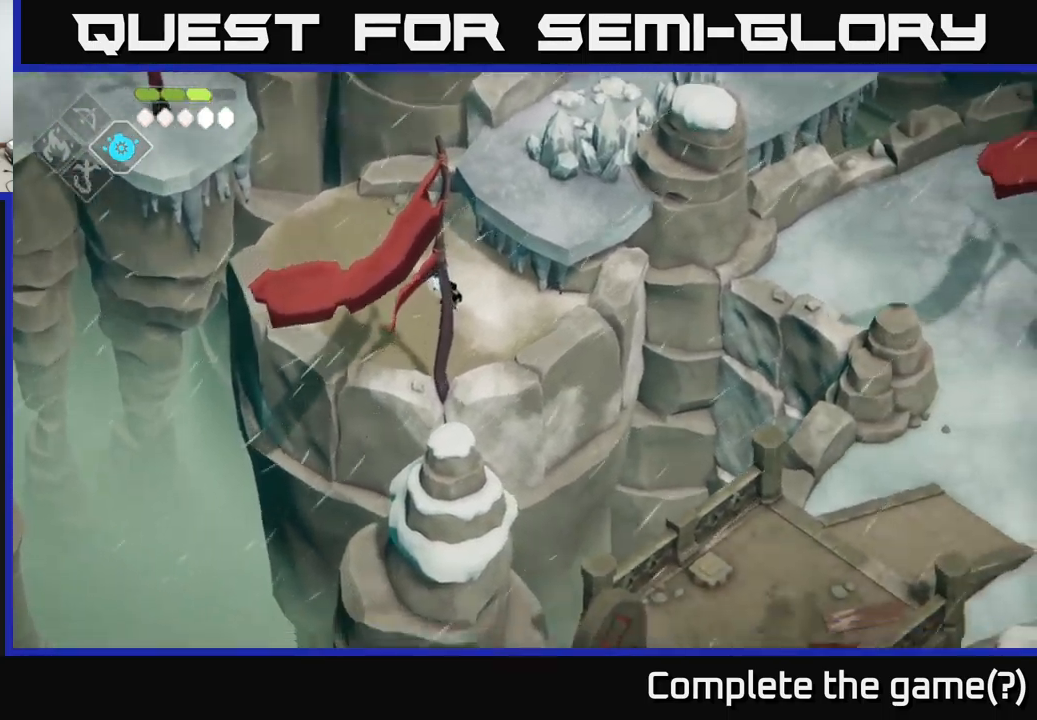
{"buttons": [], "left_stick": "up-left", "right_stick": "center", "events": [[183, "right_stick", "center"], [250, "left_stick", "up-left"]]}
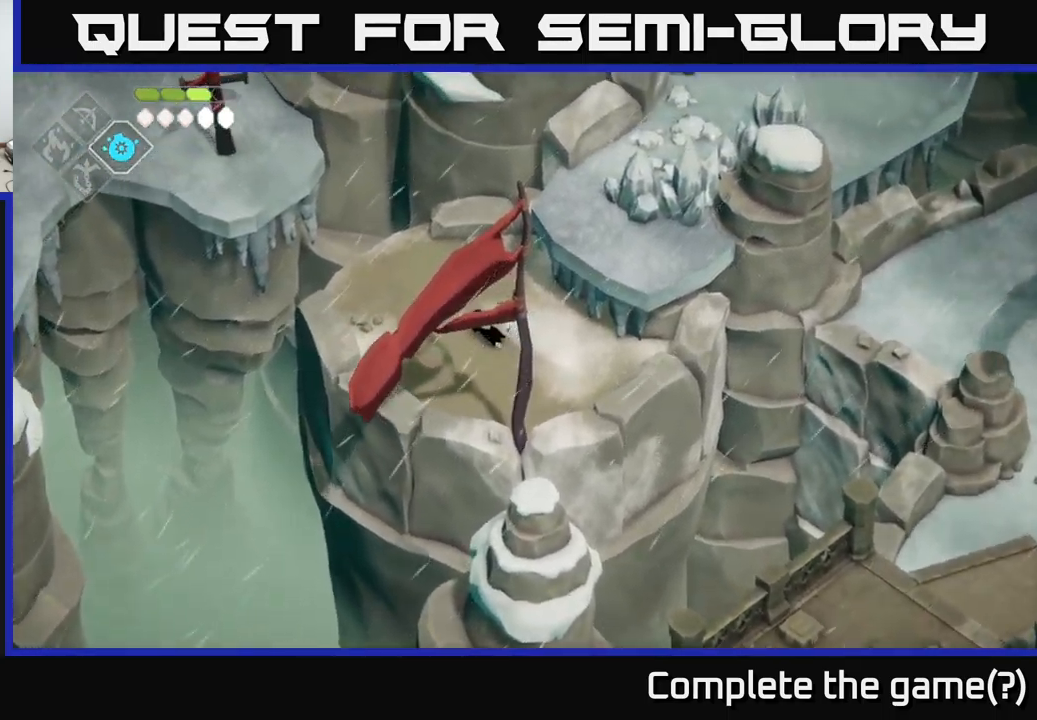
{"buttons": ["DPAD_DOWN"], "left_stick": "center", "right_stick": "center", "events": [[33, "left_stick", "center"], [317, "DPAD_RIGHT", "down"], [400, "DPAD_RIGHT", "up"], [500, "DPAD_DOWN", "down"]]}
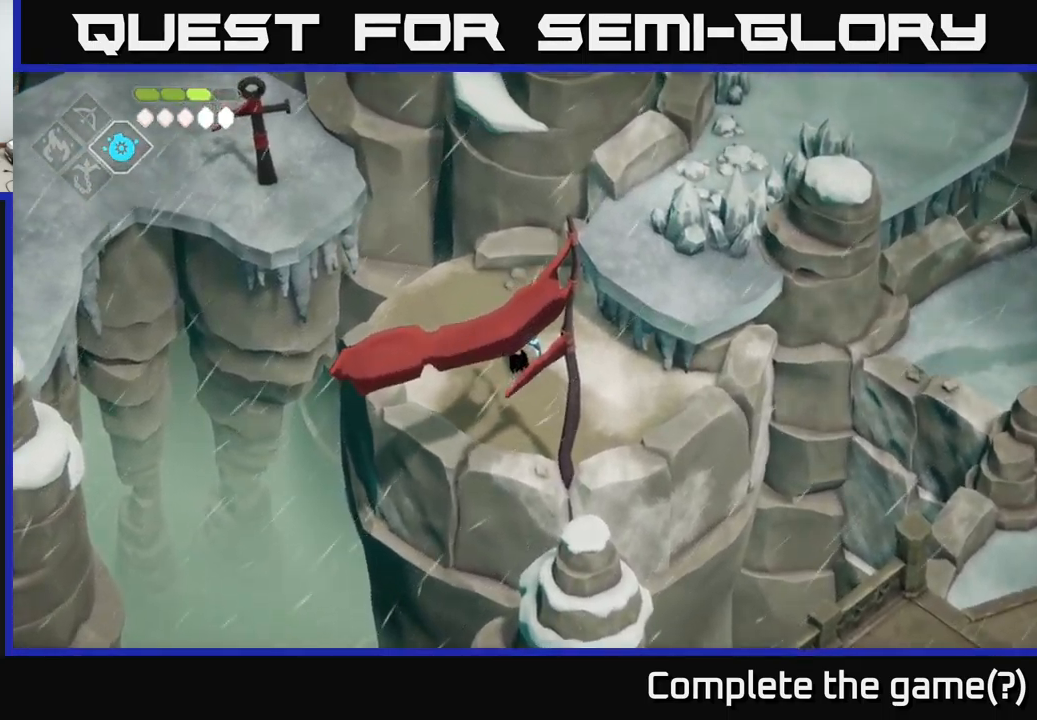
{"buttons": ["L2"], "left_stick": "up-left", "right_stick": "center", "events": [[100, "DPAD_DOWN", "up"], [233, "left_stick", "left"], [367, "left_stick", "up-left"], [467, "L2", "down"]]}
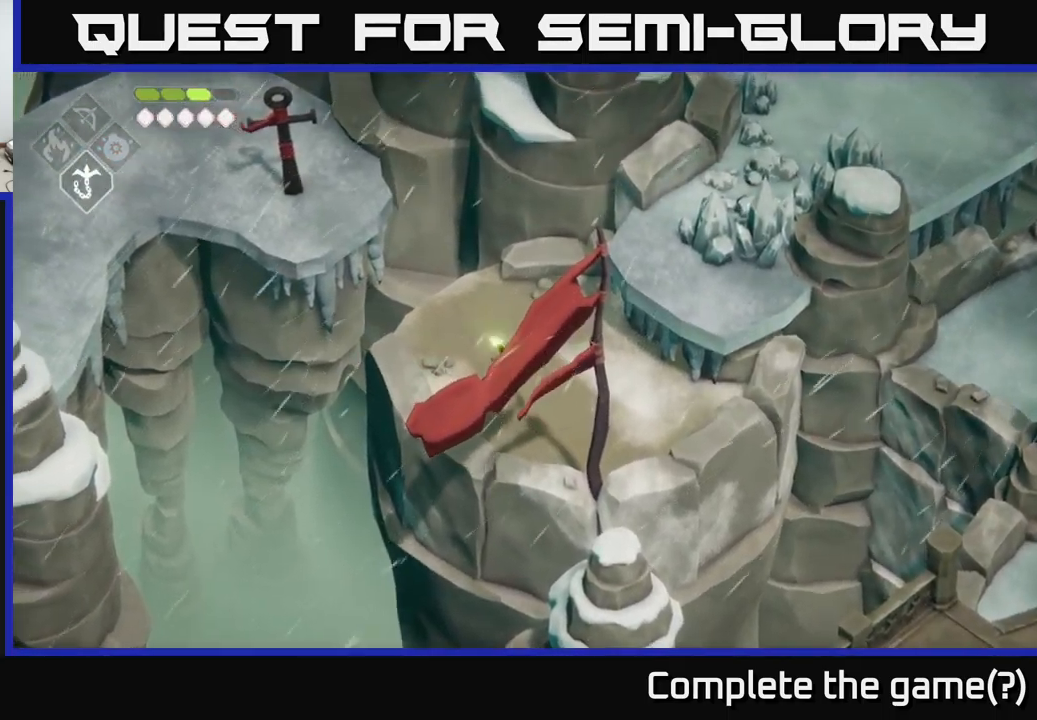
{"buttons": [], "left_stick": "up-left", "right_stick": "center", "events": [[17, "B", "down"], [367, "B", "up"], [400, "L2", "up"]]}
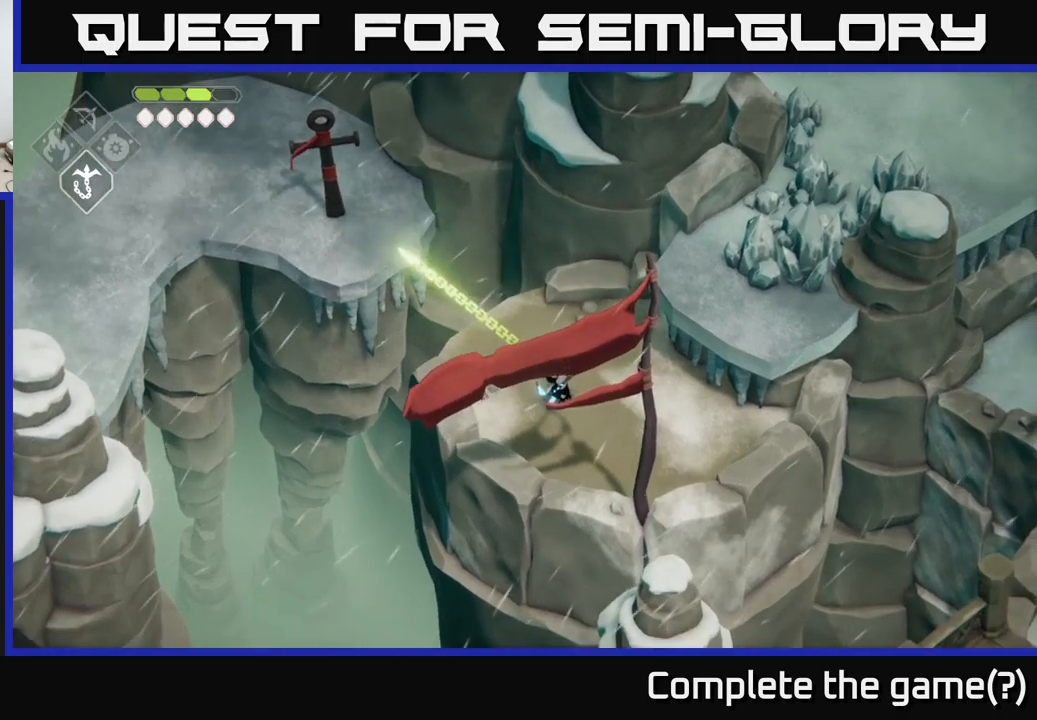
{"buttons": ["DPAD_RIGHT"], "left_stick": "left", "right_stick": "center", "events": [[434, "left_stick", "left"], [500, "DPAD_RIGHT", "down"]]}
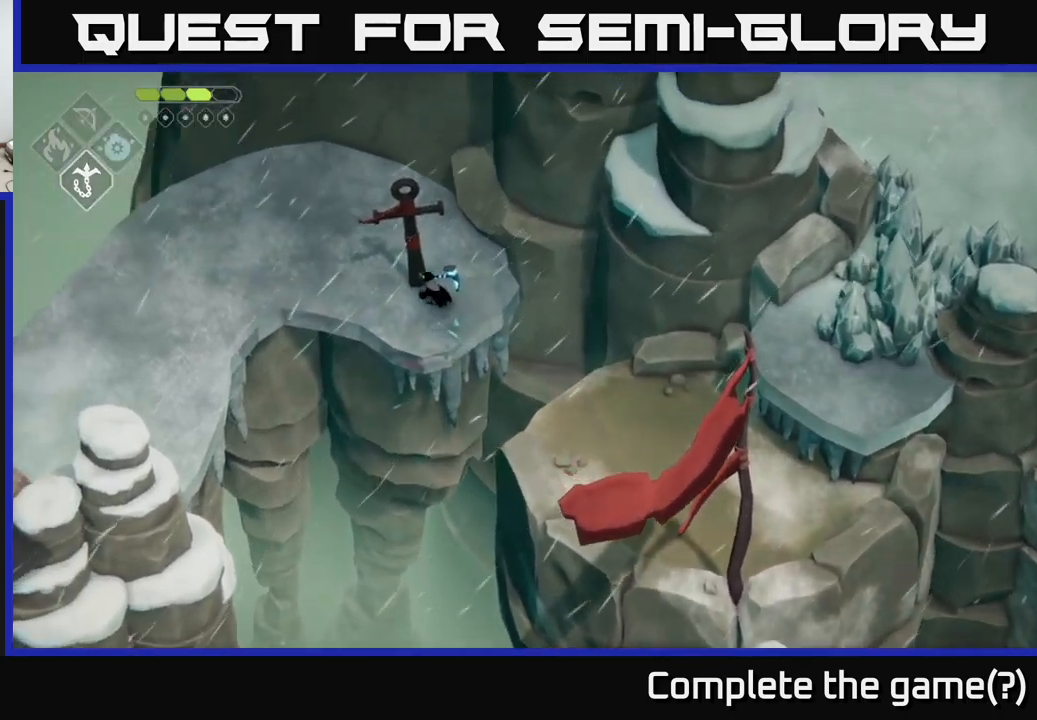
{"buttons": [], "left_stick": "left", "right_stick": "center", "events": [[100, "DPAD_RIGHT", "up"]]}
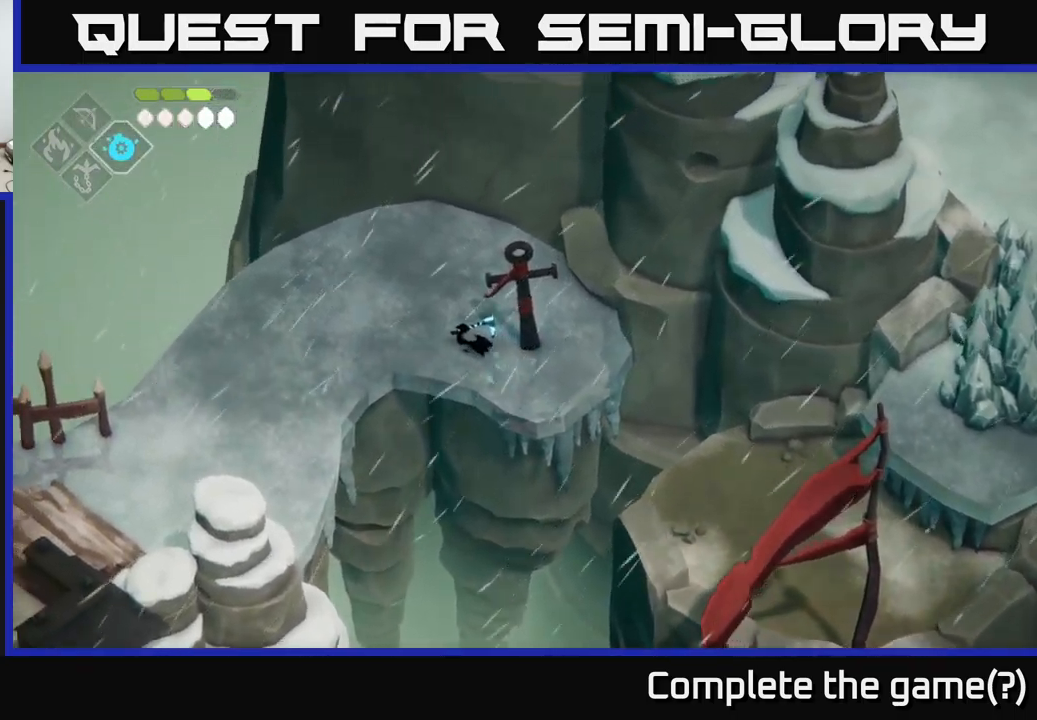
{"buttons": [], "left_stick": "down-left", "right_stick": "center", "events": [[317, "A", "down"], [334, "left_stick", "down-left"], [500, "A", "up"]]}
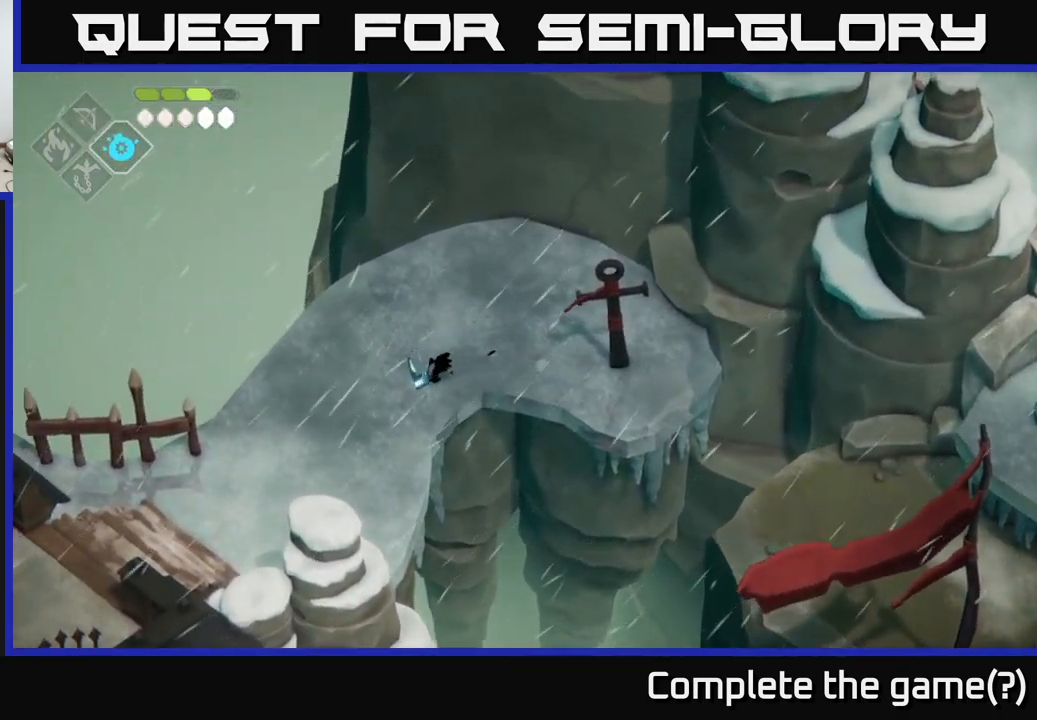
{"buttons": [], "left_stick": "down", "right_stick": "center", "events": [[50, "left_stick", "down"]]}
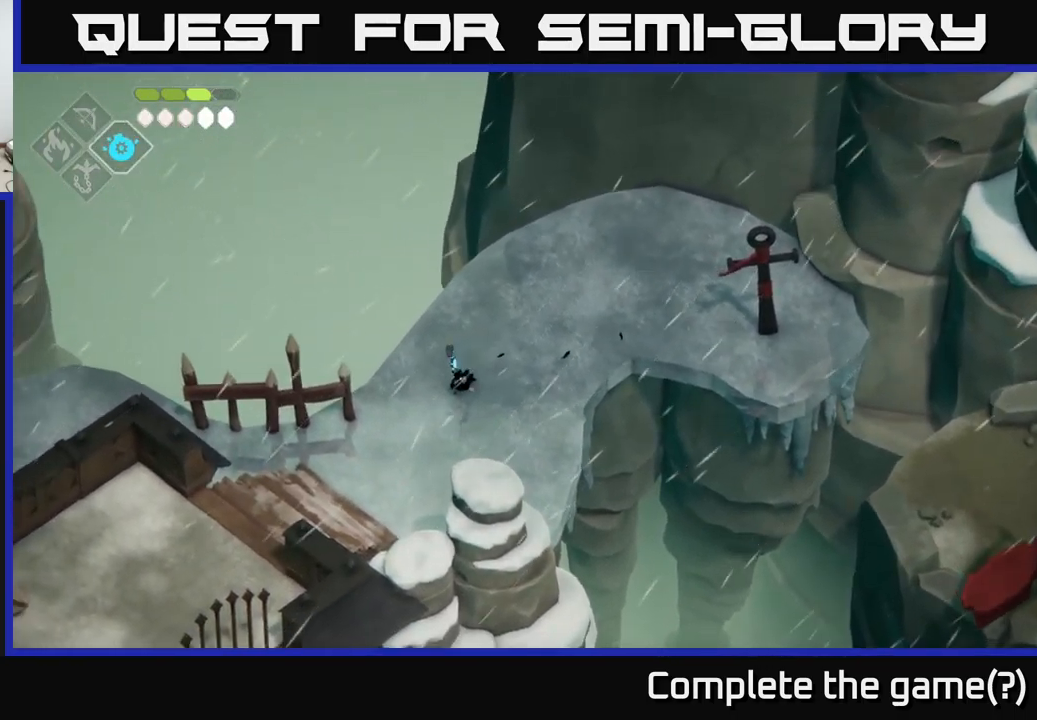
{"buttons": [], "left_stick": "down-left", "right_stick": "center", "events": [[117, "left_stick", "down-left"], [134, "A", "down"], [384, "A", "up"]]}
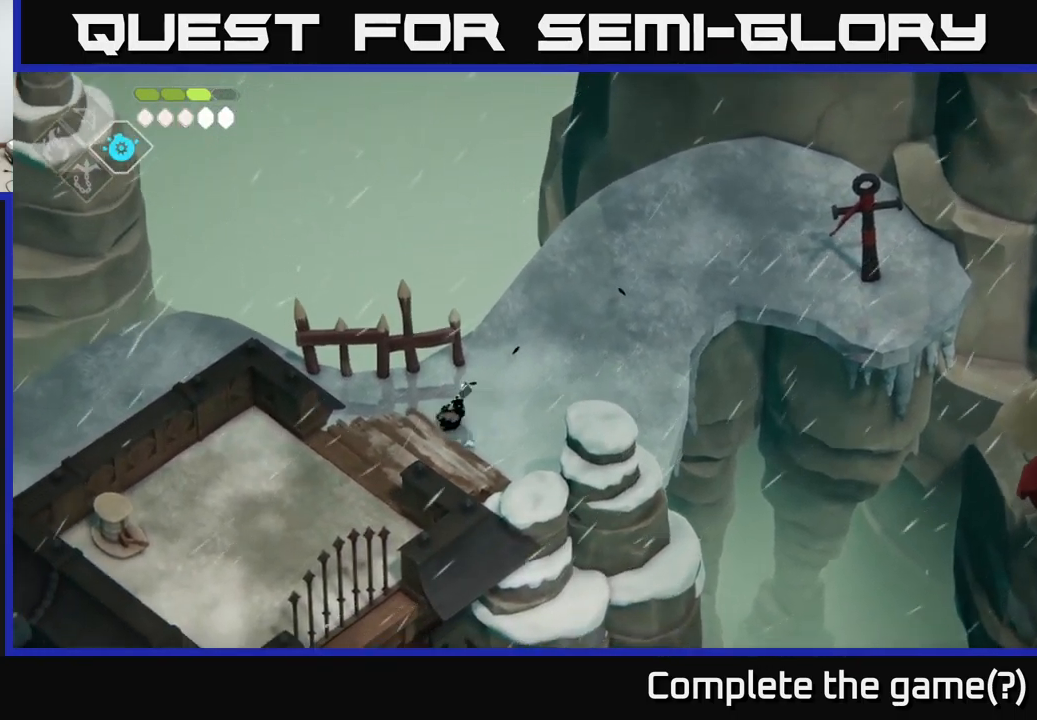
{"buttons": [], "left_stick": "center", "right_stick": "left", "events": [[234, "left_stick", "center"], [250, "right_stick", "left"]]}
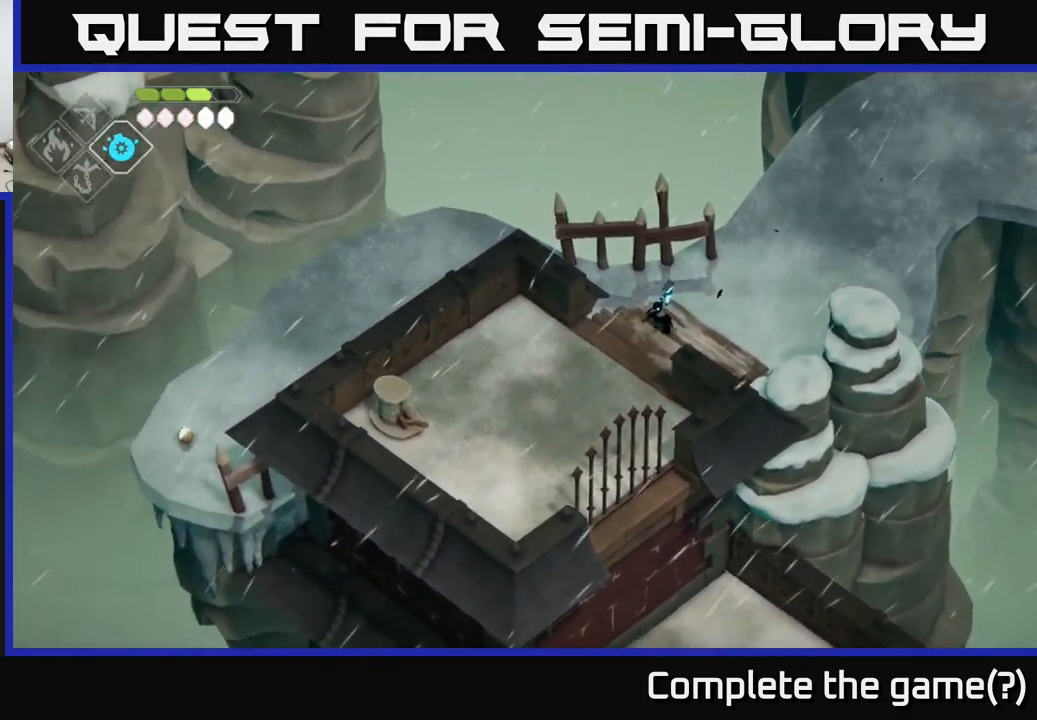
{"buttons": [], "left_stick": "center", "right_stick": "down-left", "events": [[184, "right_stick", "down-left"]]}
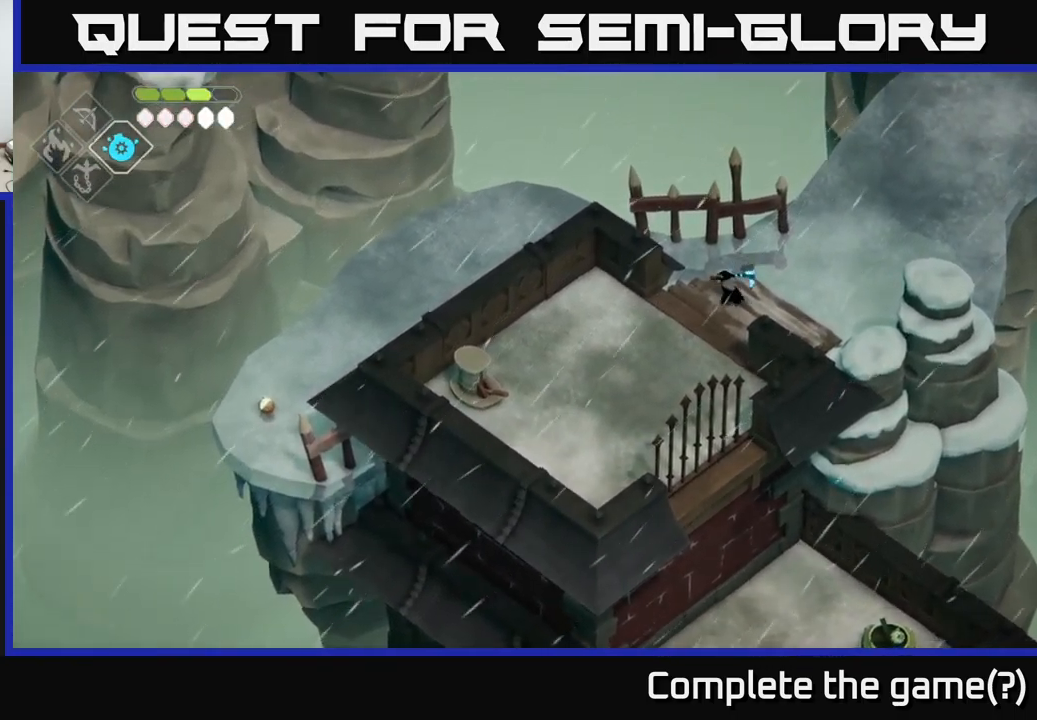
{"buttons": [], "left_stick": "left", "right_stick": "center", "events": [[17, "left_stick", "up"], [50, "right_stick", "center"], [267, "left_stick", "up-left"], [450, "left_stick", "left"]]}
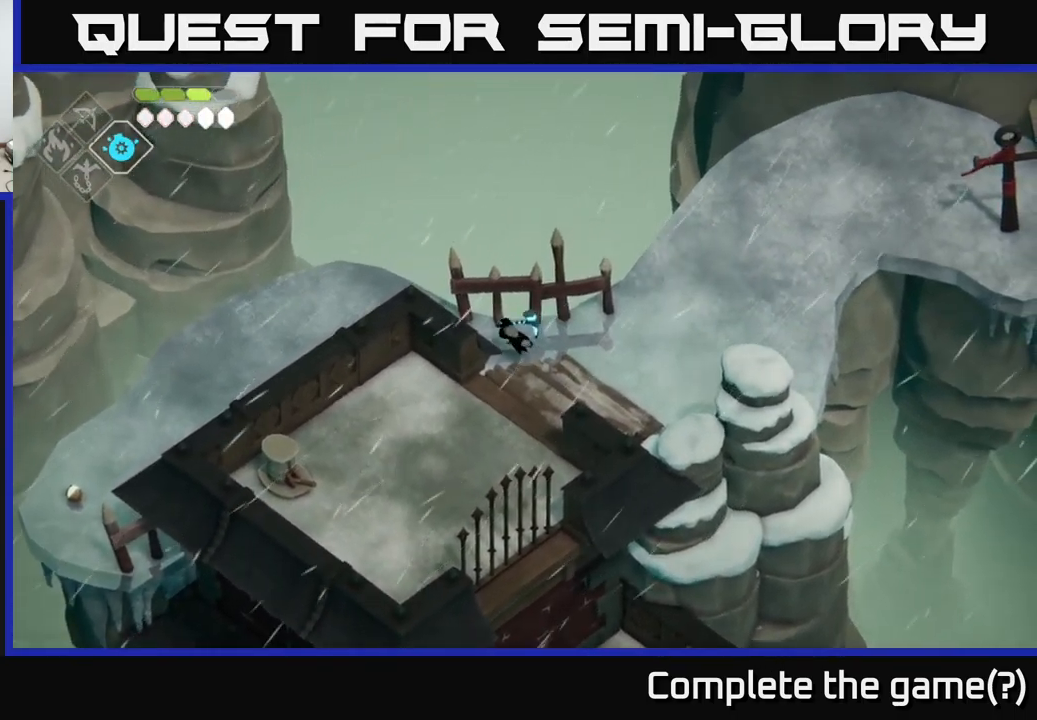
{"buttons": [], "left_stick": "up-left", "right_stick": "center", "events": [[267, "left_stick", "up-left"]]}
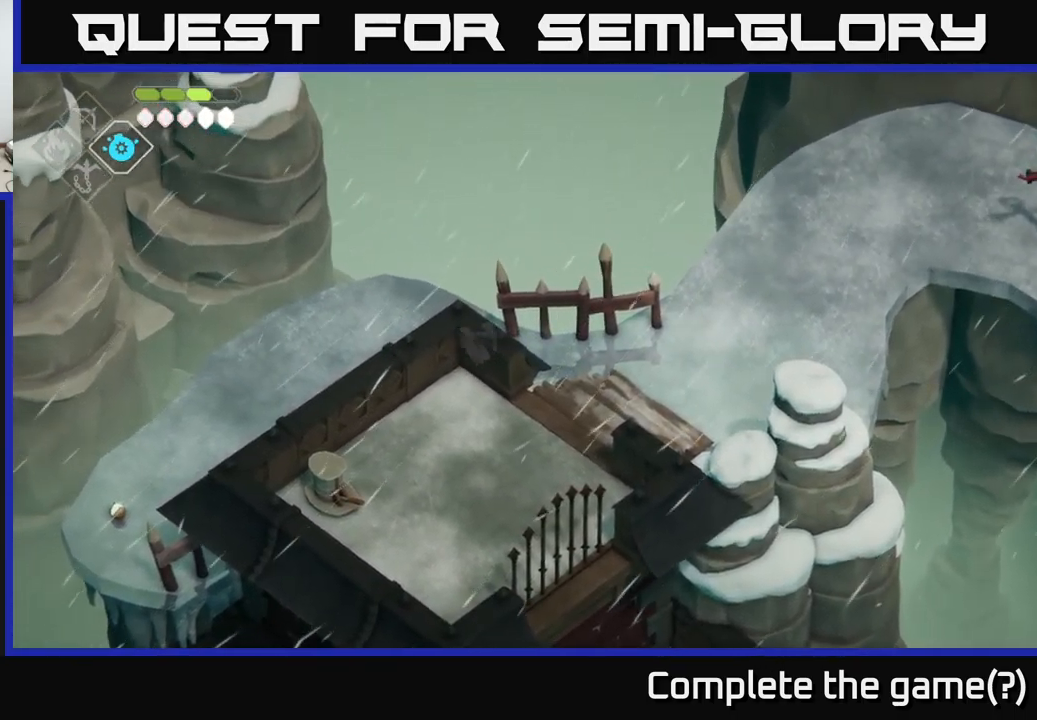
{"buttons": ["A"], "left_stick": "down-left", "right_stick": "center", "events": [[17, "left_stick", "left"], [234, "left_stick", "down-left"], [450, "A", "down"]]}
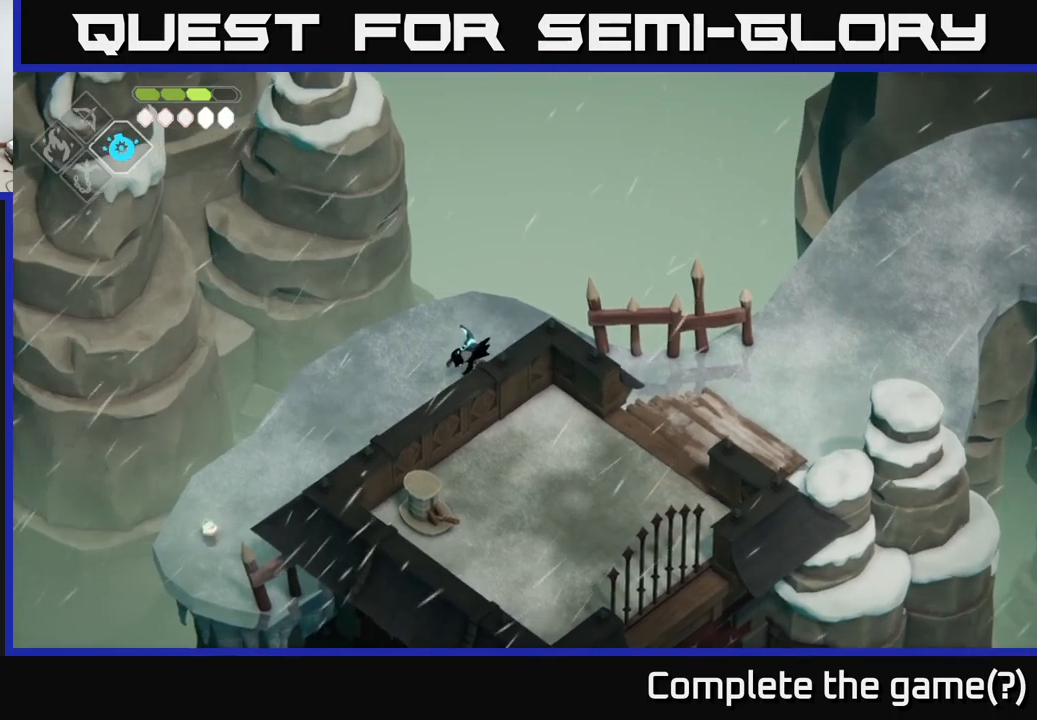
{"buttons": [], "left_stick": "center", "right_stick": "center", "events": [[100, "A", "up"], [283, "left_stick", "center"]]}
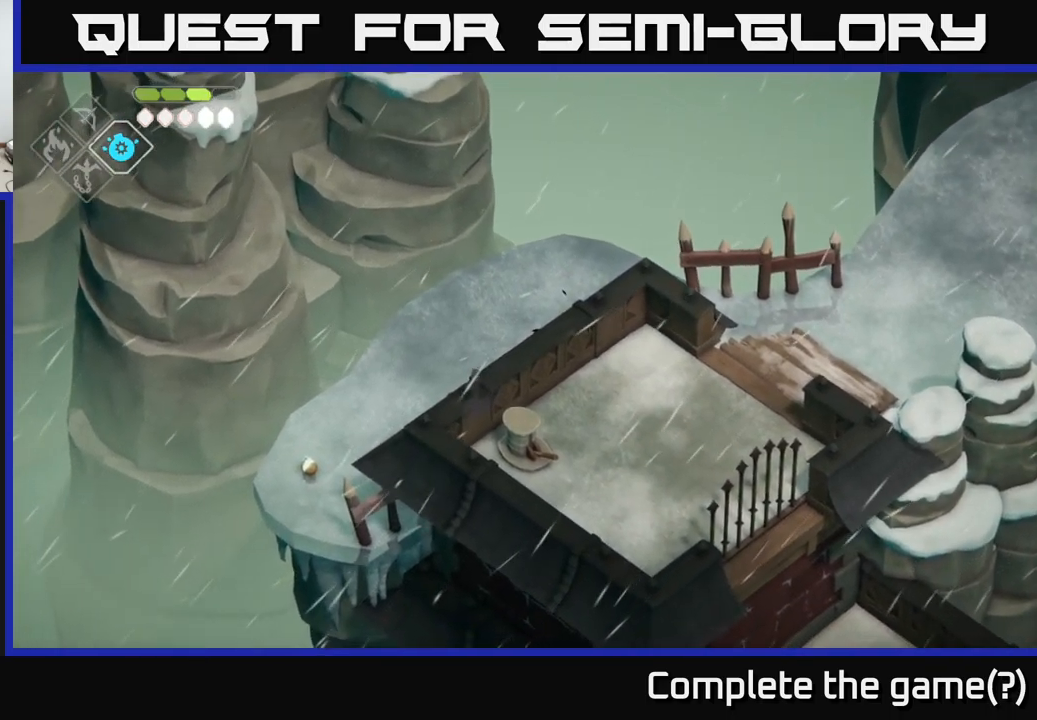
{"buttons": [], "left_stick": "up-left", "right_stick": "center", "events": [[366, "left_stick", "up-left"]]}
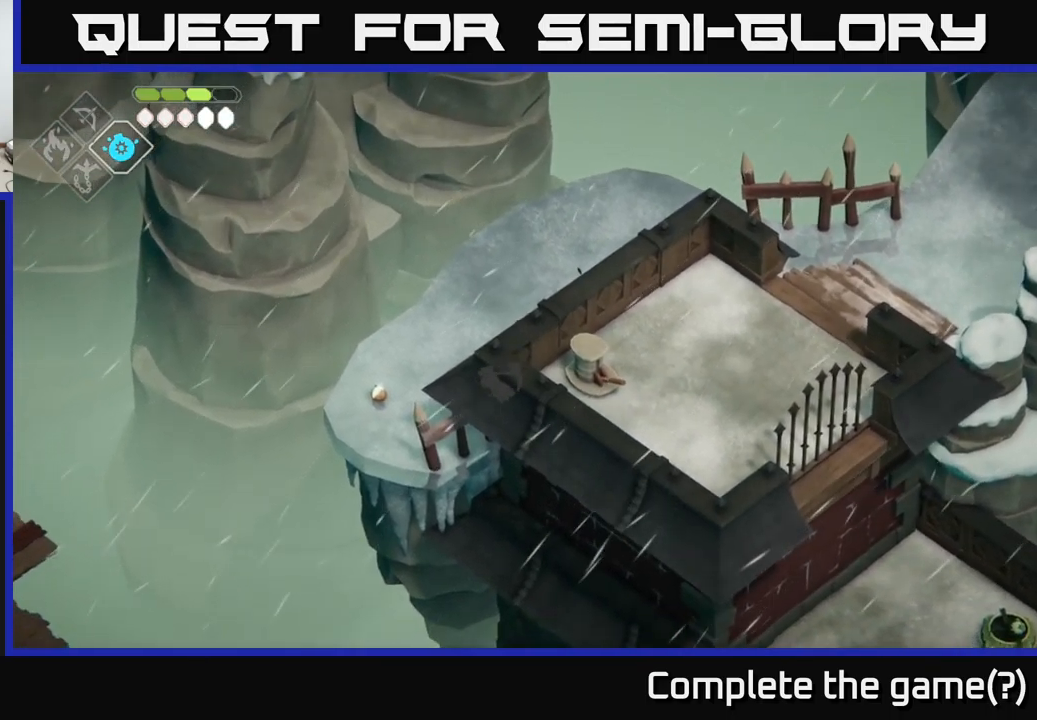
{"buttons": [], "left_stick": "center", "right_stick": "center", "events": [[433, "left_stick", "center"]]}